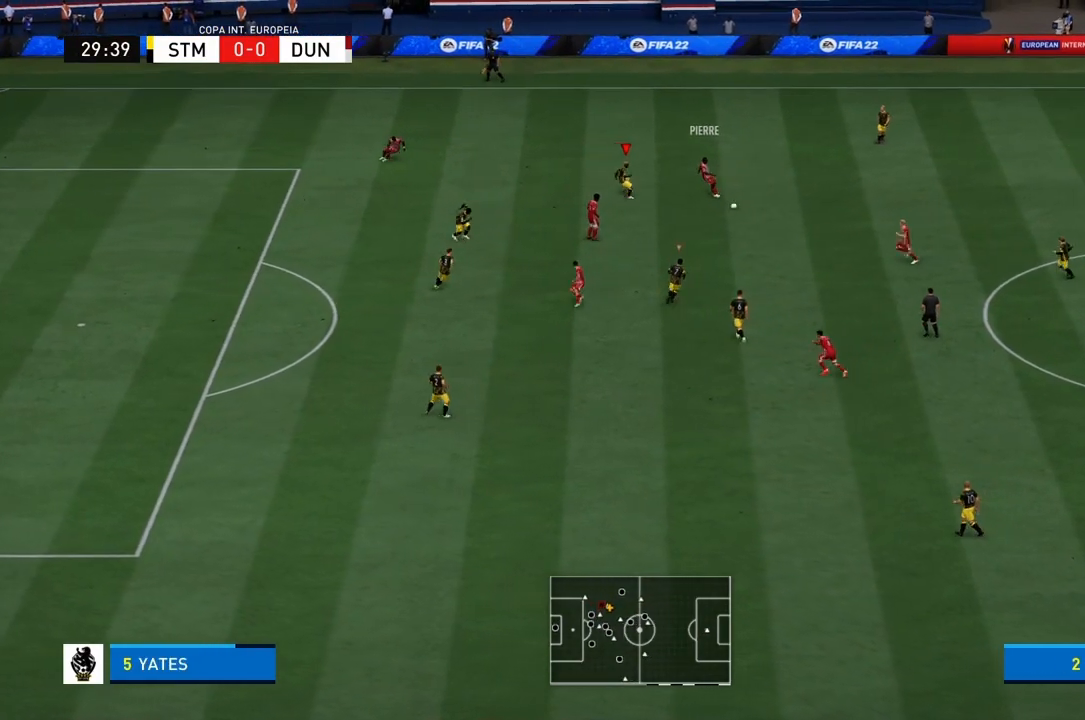
Gameplay with a controller (PlayStation layout); each line is a JSON object with the inputs held at the frame after it. "events" lists button and stick changes between this image and that frame as [ms after this image, input, new state], when the widget could be followed in between. Not read: L3 R3.
{"buttons": ["L1", "R1", "R2"], "left_stick": "up", "right_stick": "center", "events": [[33, "R1", "down"], [33, "left_stick", "down-right"], [367, "L1", "down"], [400, "left_stick", "up"], [500, "R2", "down"]]}
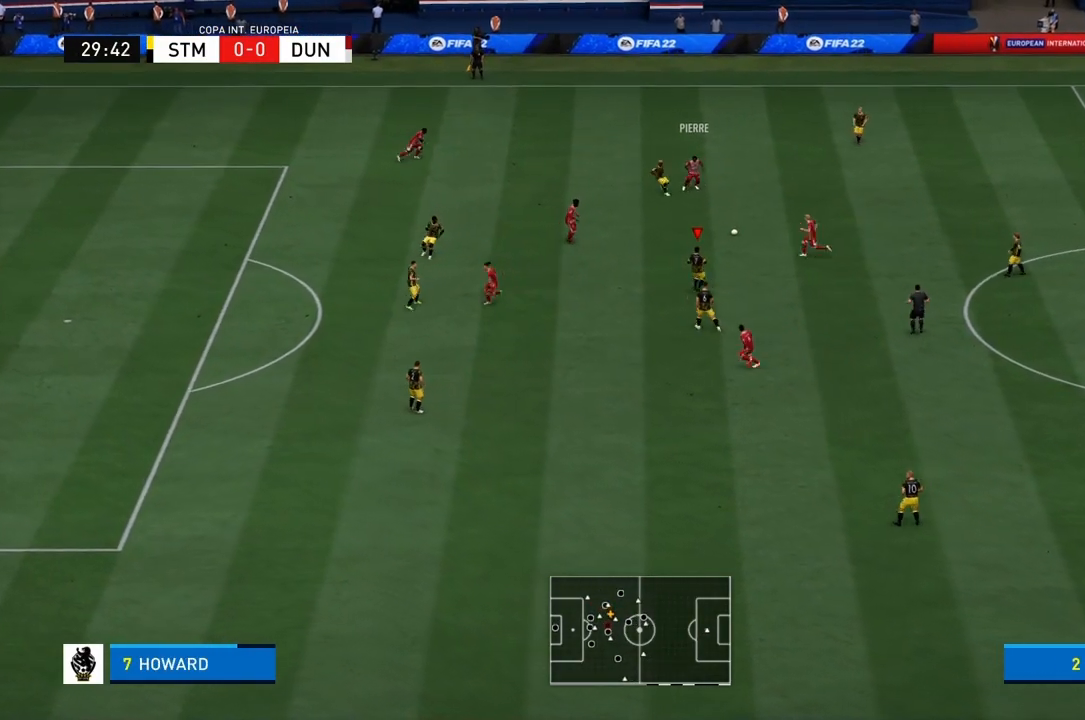
{"buttons": ["R1", "R2"], "left_stick": "up", "right_stick": "center", "events": [[34, "L1", "up"]]}
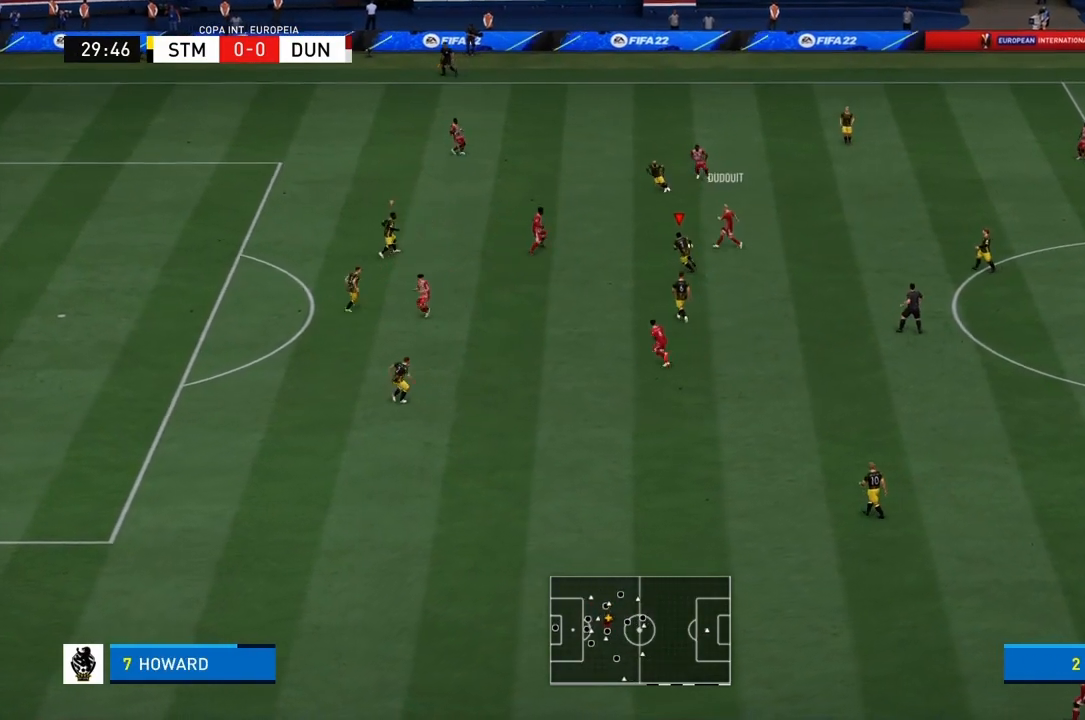
{"buttons": ["R1"], "left_stick": "down-left", "right_stick": "center", "events": [[33, "left_stick", "up-left"], [67, "R2", "up"], [467, "left_stick", "down-left"]]}
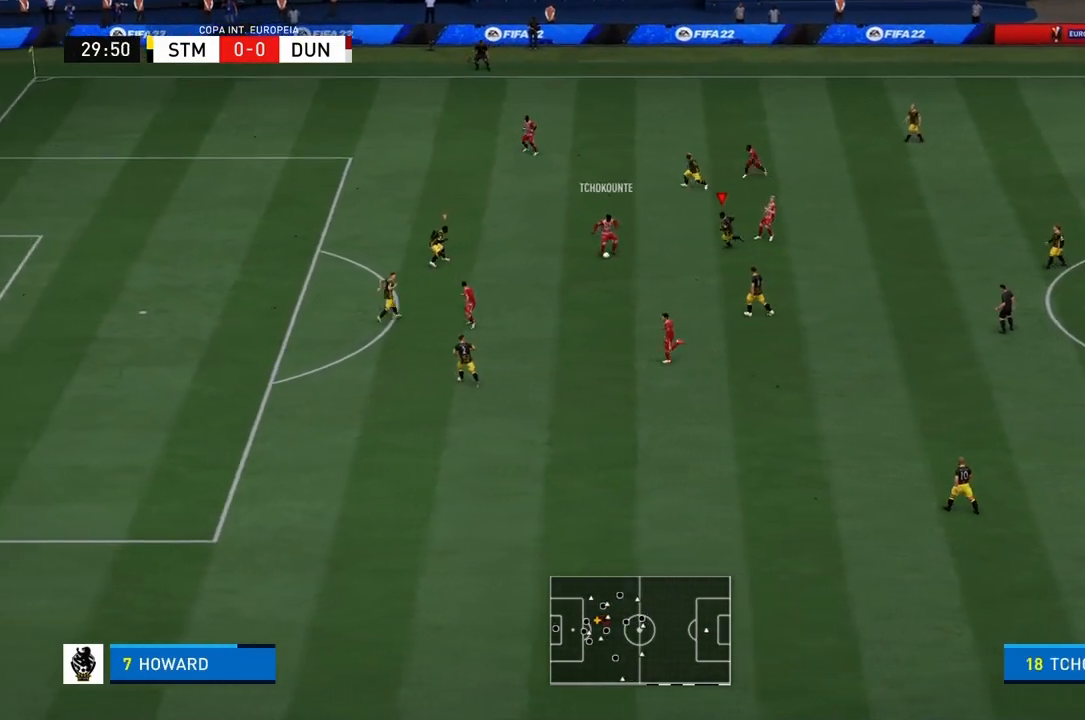
{"buttons": ["R1"], "left_stick": "left", "right_stick": "center", "events": [[401, "left_stick", "left"]]}
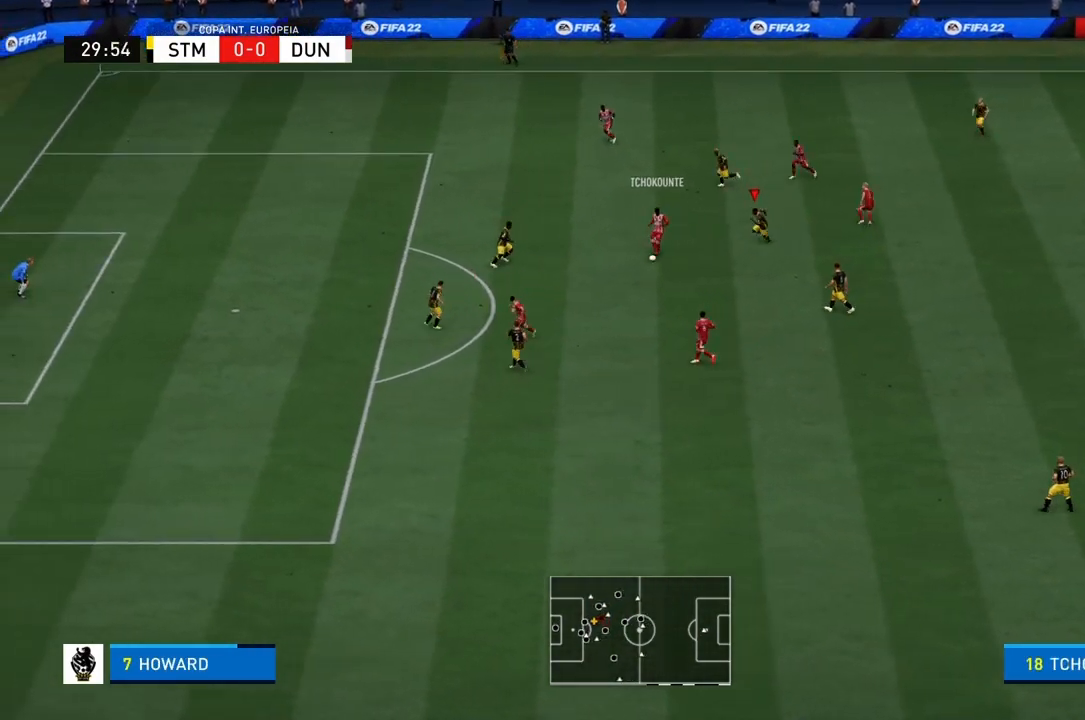
{"buttons": ["R1"], "left_stick": "down-left", "right_stick": "center", "events": [[367, "left_stick", "down-left"]]}